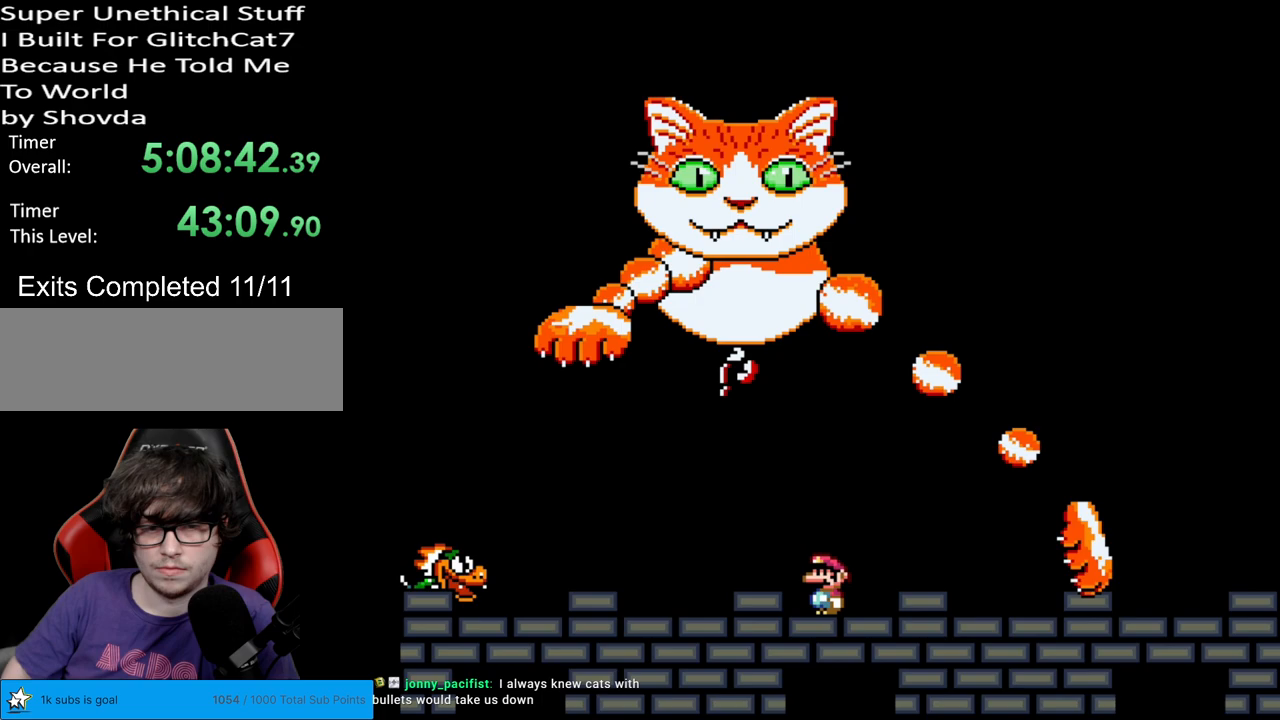
Gameplay with a controller (Nintendo layout); each line is a JSON object with the inputs held at the frame after it. "events" lists button and stick changes between this image and that frame as [ms after this image, input, new state], when the widget could be followed in between. Not read: L3 R3.
{"buttons": ["B", "Y", "DPAD_LEFT"], "events": [[167, "DPAD_LEFT", "down"], [233, "DPAD_LEFT", "up"], [283, "DPAD_LEFT", "down"], [450, "B", "down"]]}
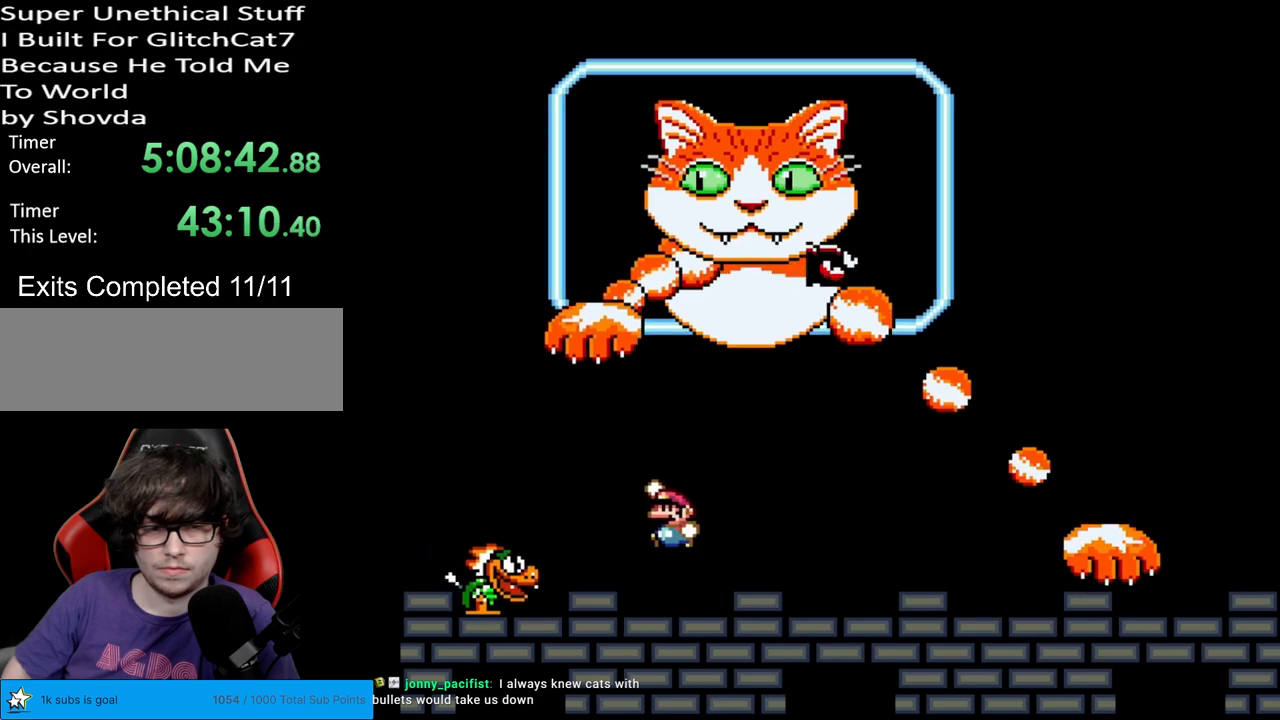
{"buttons": ["Y"], "events": [[17, "B", "up"], [167, "DPAD_LEFT", "up"], [283, "DPAD_RIGHT", "down"], [450, "DPAD_RIGHT", "up"]]}
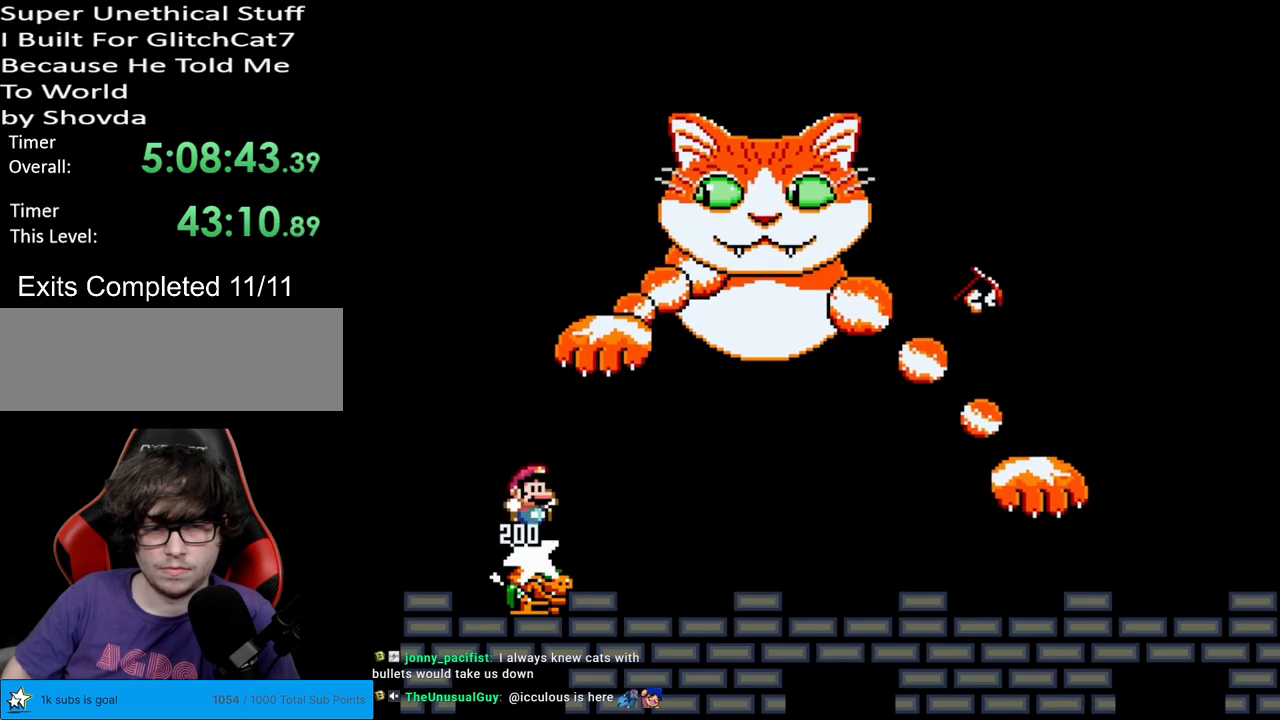
{"buttons": ["Y", "DPAD_RIGHT"], "events": [[100, "DPAD_RIGHT", "down"], [267, "DPAD_RIGHT", "up"], [433, "DPAD_RIGHT", "down"]]}
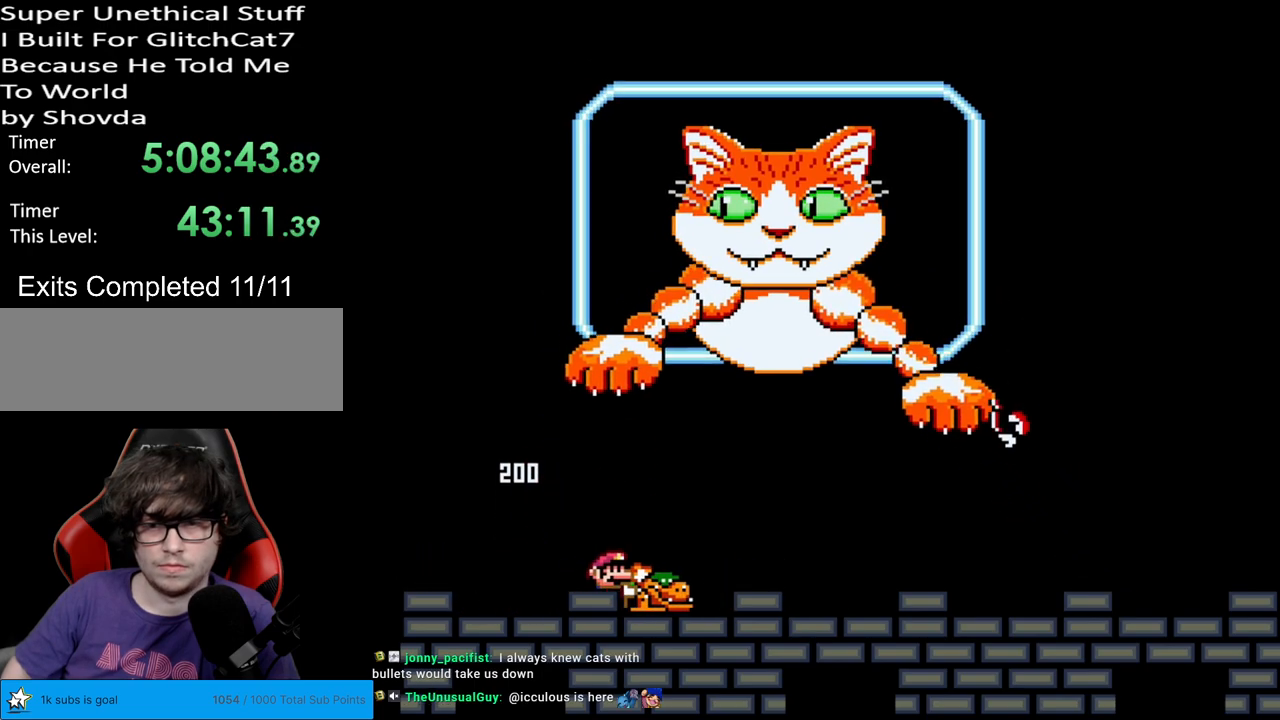
{"buttons": ["Y", "DPAD_RIGHT"], "events": [[50, "DPAD_RIGHT", "up"], [267, "DPAD_RIGHT", "down"], [417, "B", "down"], [483, "B", "up"]]}
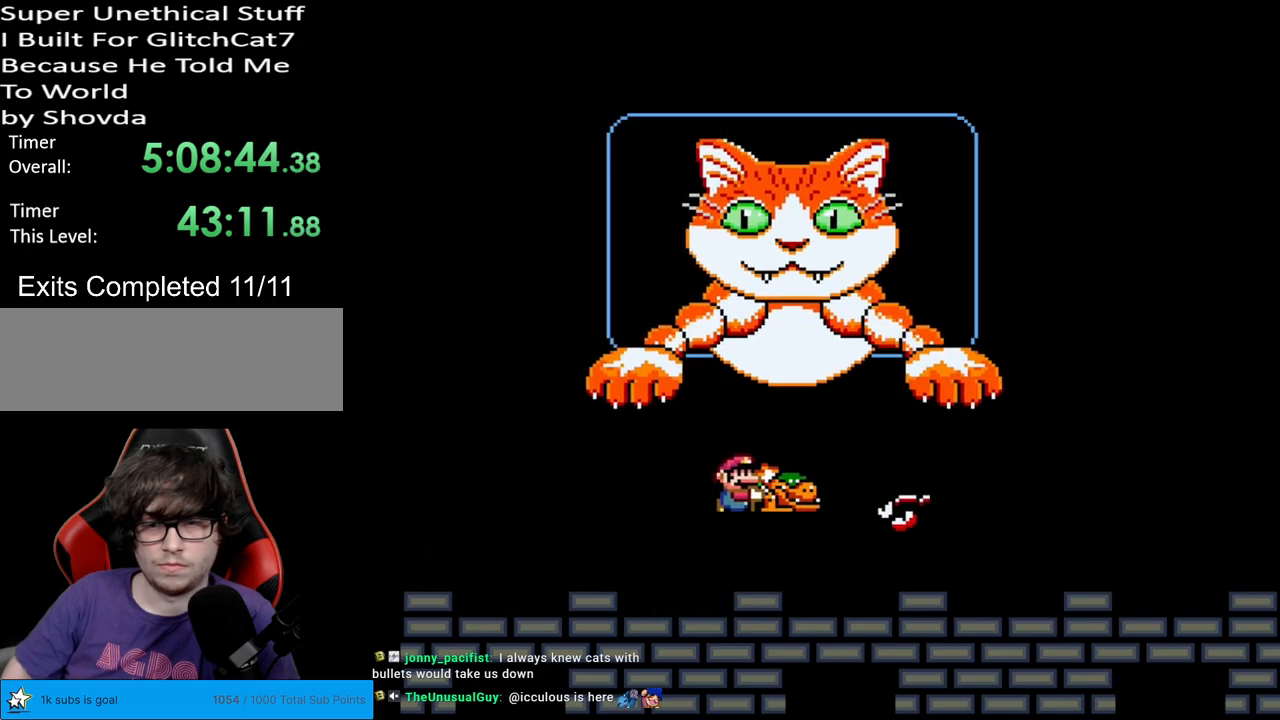
{"buttons": ["Y", "DPAD_RIGHT"], "events": [[150, "DPAD_RIGHT", "up"], [183, "DPAD_LEFT", "down"], [350, "DPAD_LEFT", "up"], [467, "DPAD_RIGHT", "down"]]}
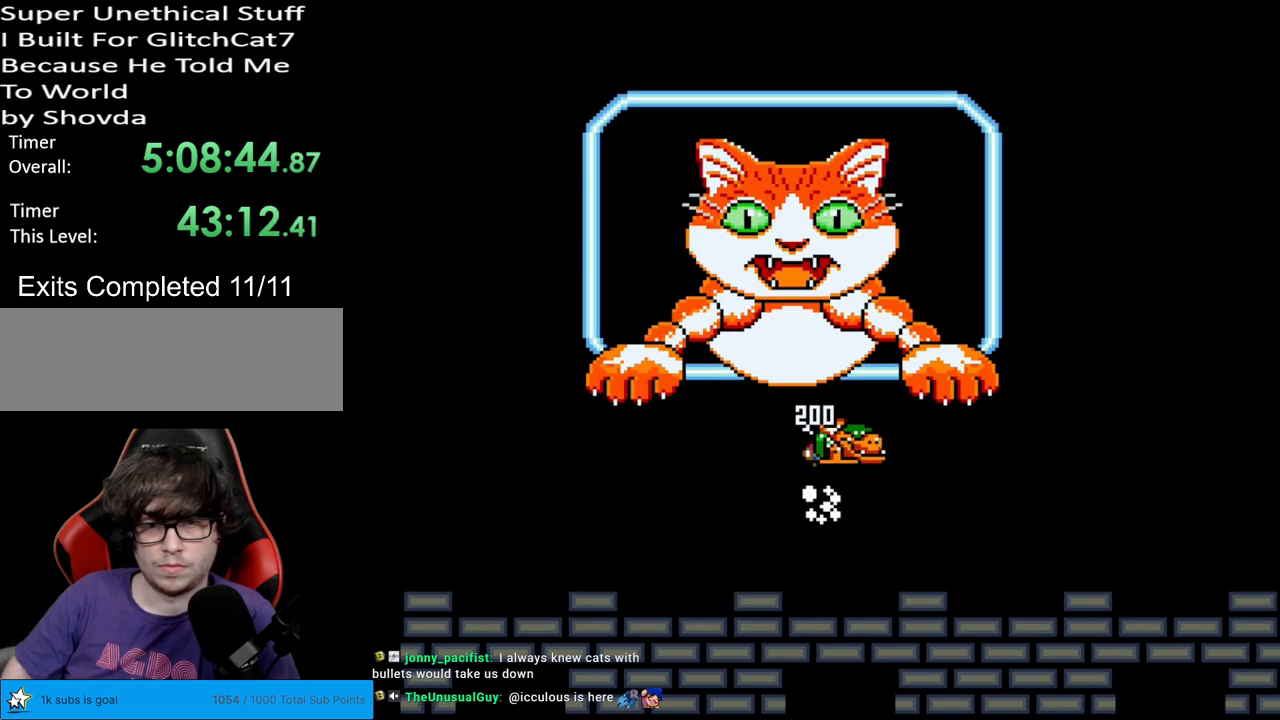
{"buttons": ["Y", "DPAD_RIGHT"], "events": [[67, "DPAD_RIGHT", "up"], [167, "DPAD_RIGHT", "down"]]}
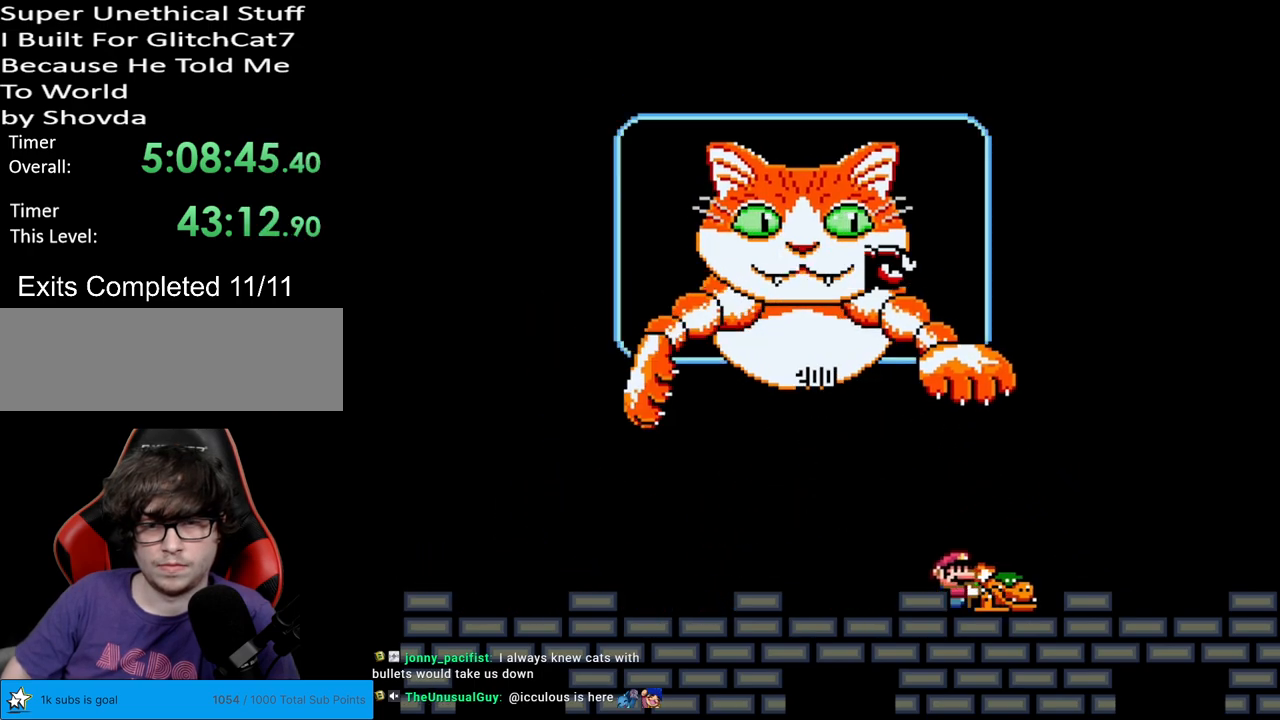
{"buttons": ["Y", "DPAD_LEFT"], "events": [[83, "DPAD_LEFT", "down"], [83, "DPAD_RIGHT", "up"], [233, "DPAD_LEFT", "up"], [333, "DPAD_LEFT", "down"], [400, "Y", "up"], [433, "B", "down"], [433, "Y", "down"], [483, "B", "up"]]}
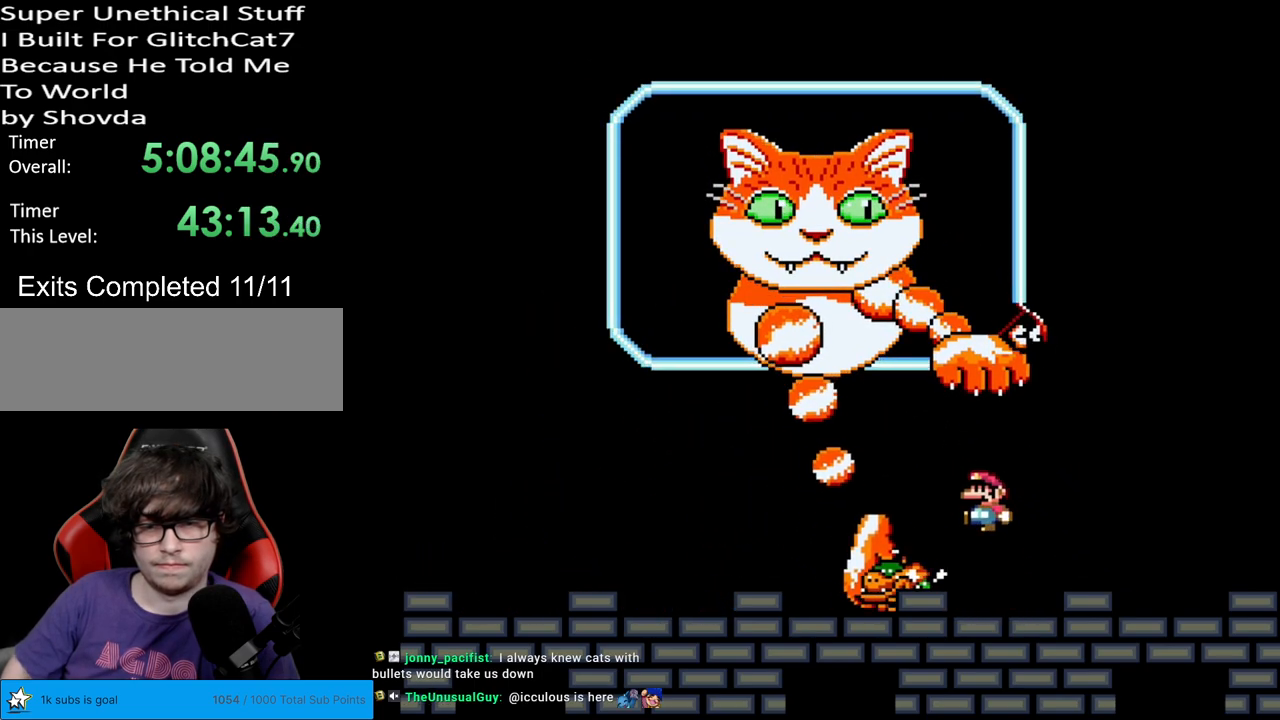
{"buttons": ["Y"], "events": [[83, "B", "down"], [217, "B", "up"], [250, "DPAD_LEFT", "up"], [317, "DPAD_RIGHT", "down"], [467, "DPAD_RIGHT", "up"]]}
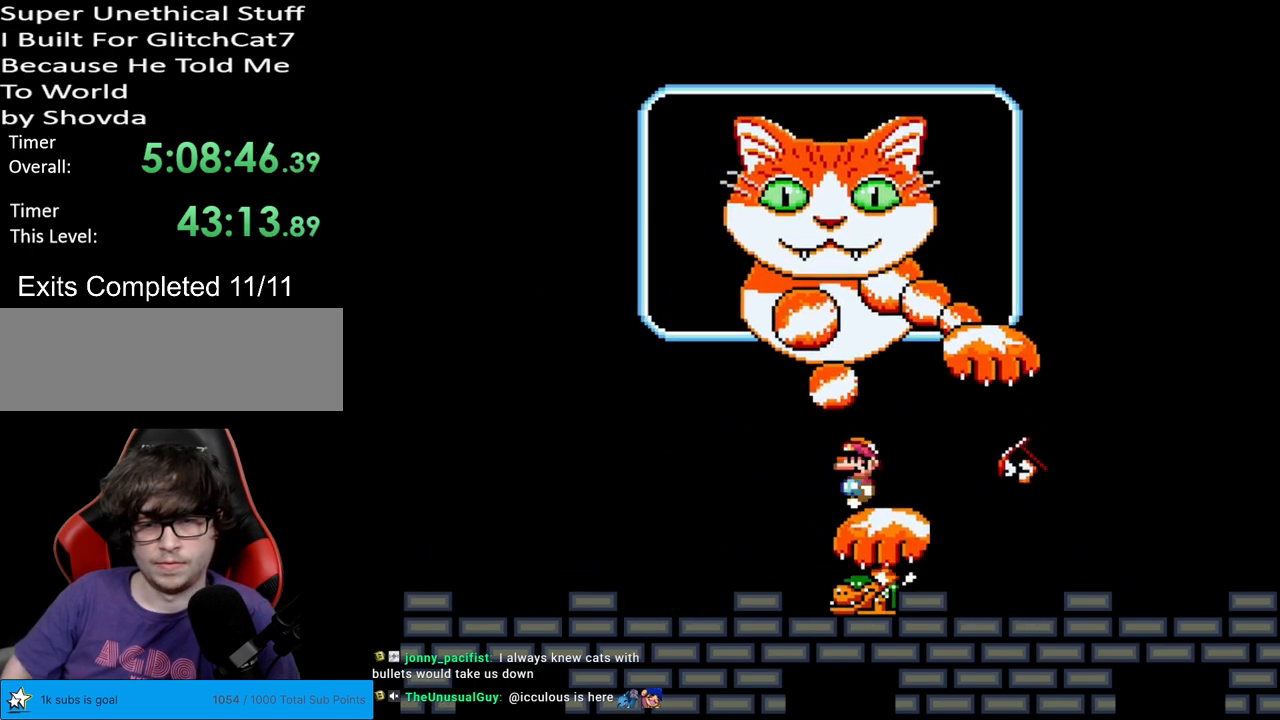
{"buttons": ["Y", "DPAD_LEFT"], "events": [[17, "DPAD_LEFT", "down"]]}
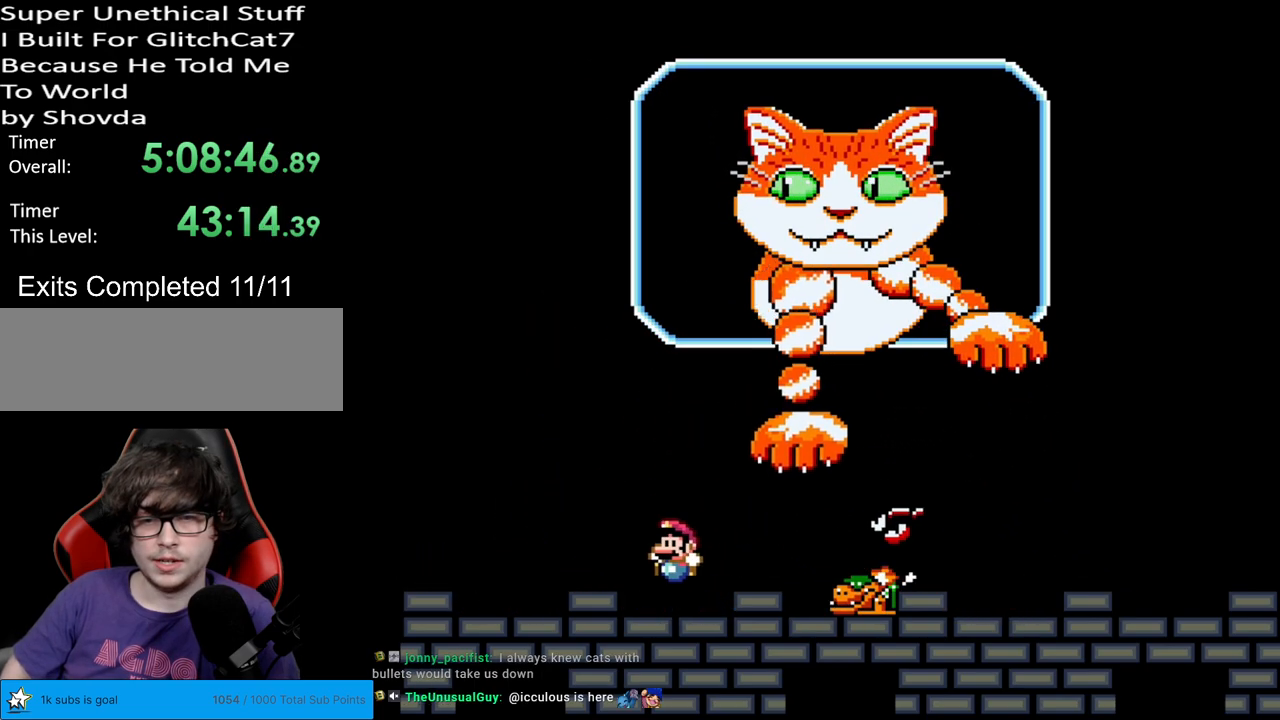
{"buttons": ["Y", "DPAD_RIGHT"], "events": [[17, "DPAD_LEFT", "up"], [50, "X", "down"], [50, "Y", "up"], [117, "DPAD_RIGHT", "down"], [250, "DPAD_RIGHT", "up"], [317, "A", "down"], [333, "DPAD_RIGHT", "down"], [467, "A", "up"], [467, "X", "up"], [483, "Y", "down"]]}
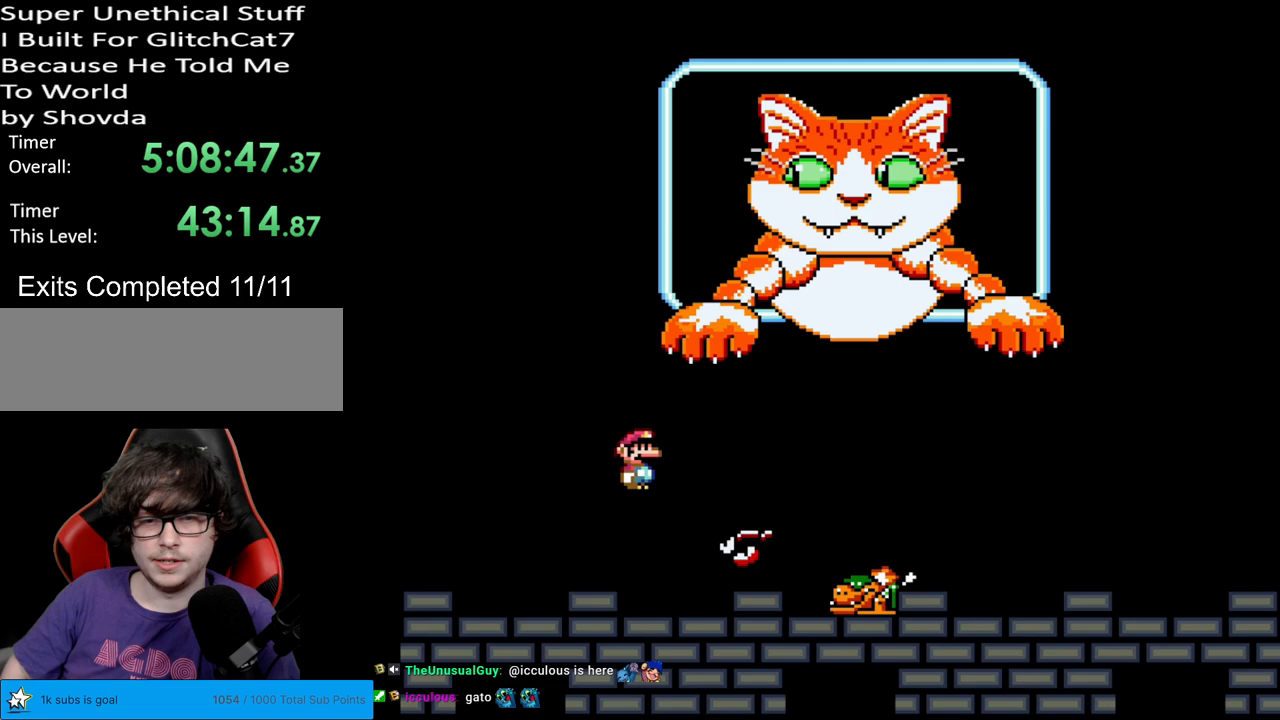
{"buttons": ["Y", "DPAD_RIGHT"], "events": [[33, "DPAD_RIGHT", "up"], [50, "DPAD_LEFT", "down"], [167, "DPAD_LEFT", "up"], [200, "DPAD_RIGHT", "down"]]}
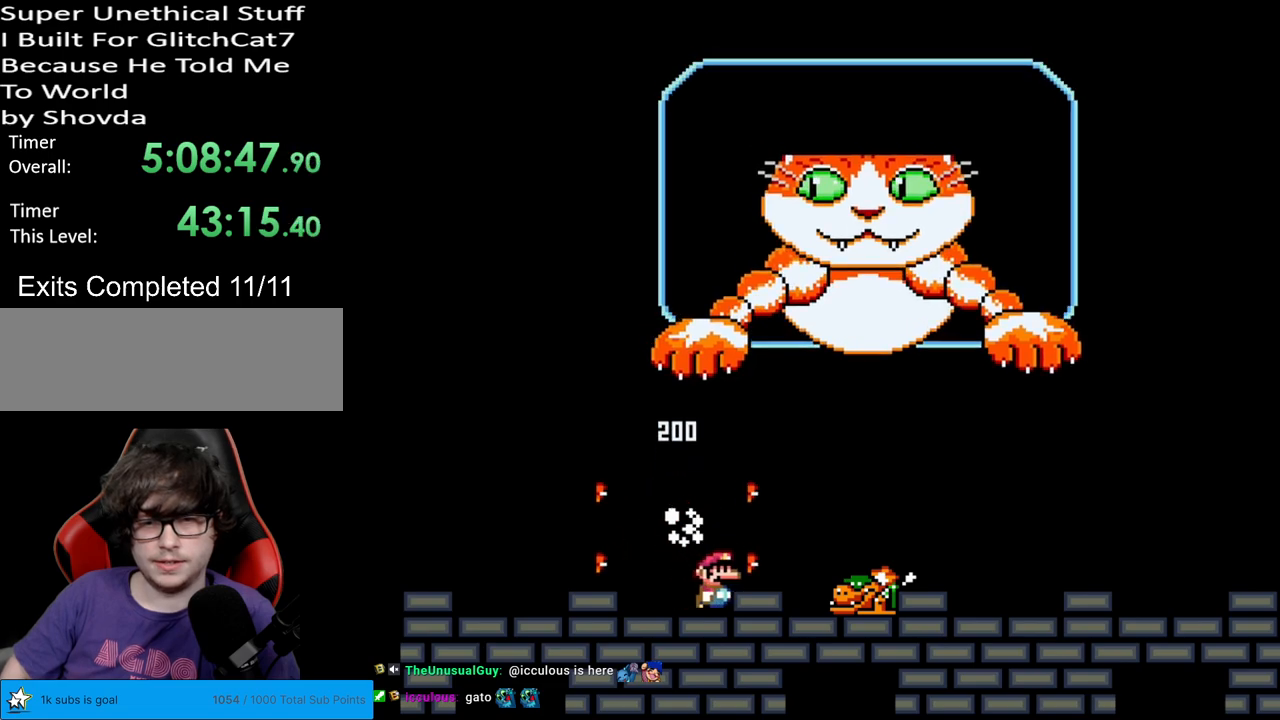
{"buttons": ["Y"], "events": [[333, "DPAD_RIGHT", "up"], [350, "DPAD_UP", "down"], [383, "DPAD_LEFT", "down"], [383, "DPAD_UP", "up"], [500, "DPAD_LEFT", "up"]]}
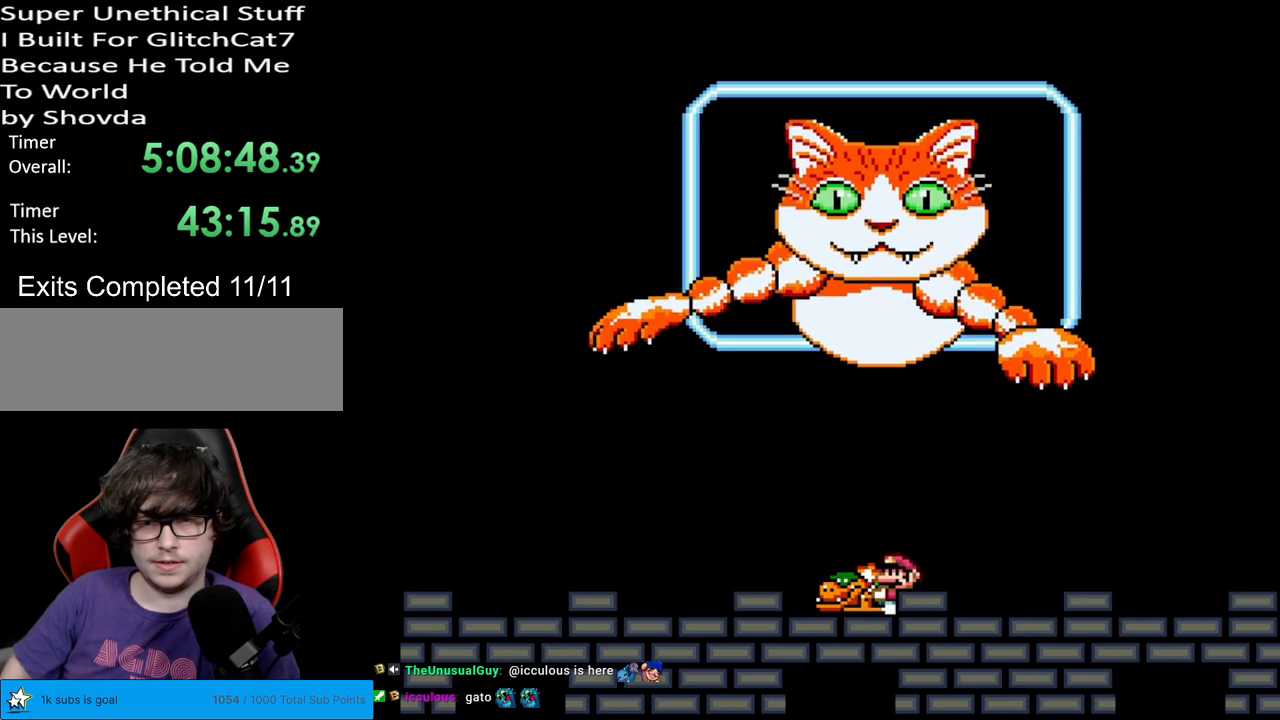
{"buttons": ["B", "Y", "DPAD_LEFT"], "events": [[100, "DPAD_RIGHT", "down"], [450, "DPAD_RIGHT", "up"], [467, "DPAD_LEFT", "down"], [500, "B", "down"]]}
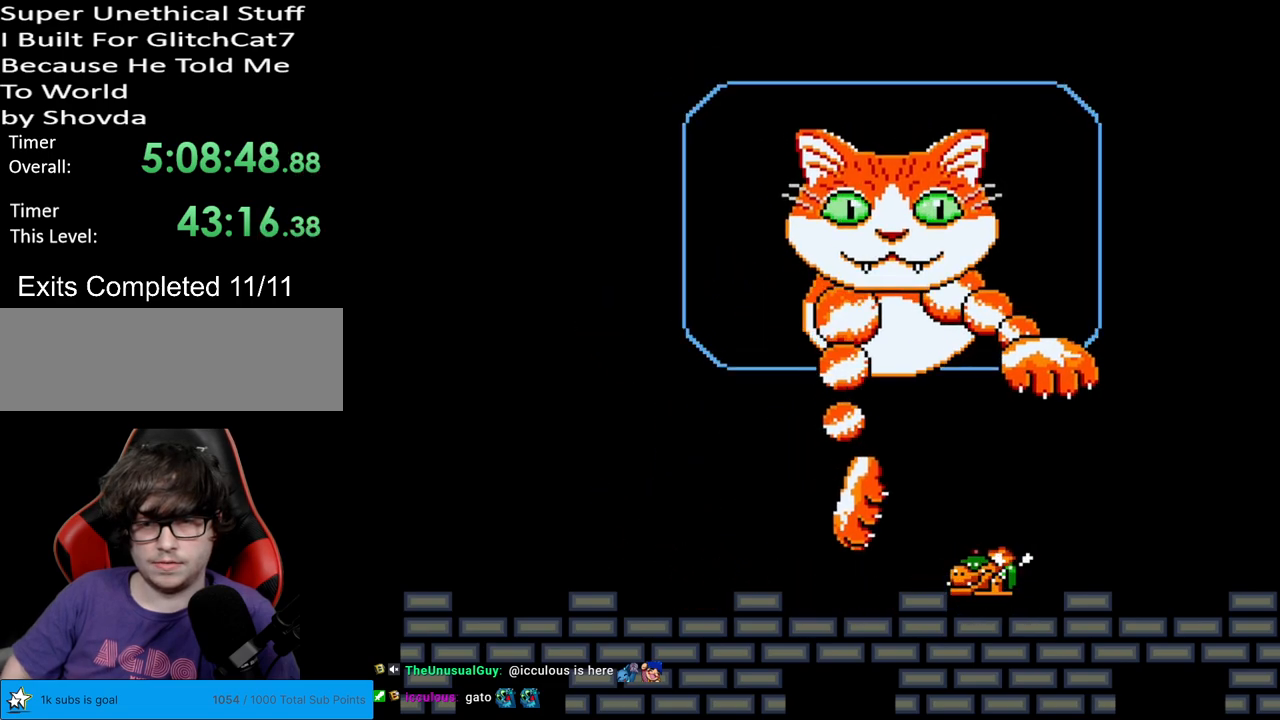
{"buttons": ["Y"], "events": [[83, "B", "up"], [200, "B", "down"], [283, "B", "up"], [317, "DPAD_LEFT", "up"], [350, "DPAD_RIGHT", "down"], [467, "DPAD_RIGHT", "up"]]}
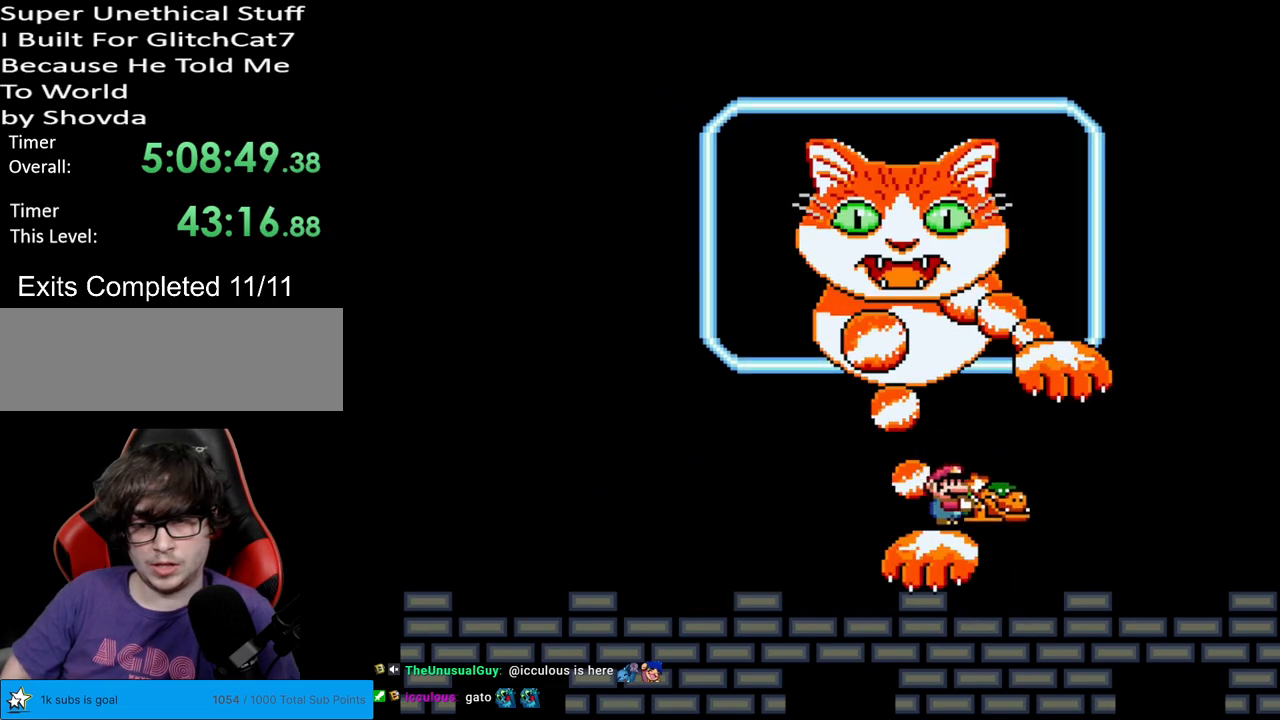
{"buttons": ["Y", "DPAD_LEFT"], "events": [[500, "DPAD_LEFT", "down"]]}
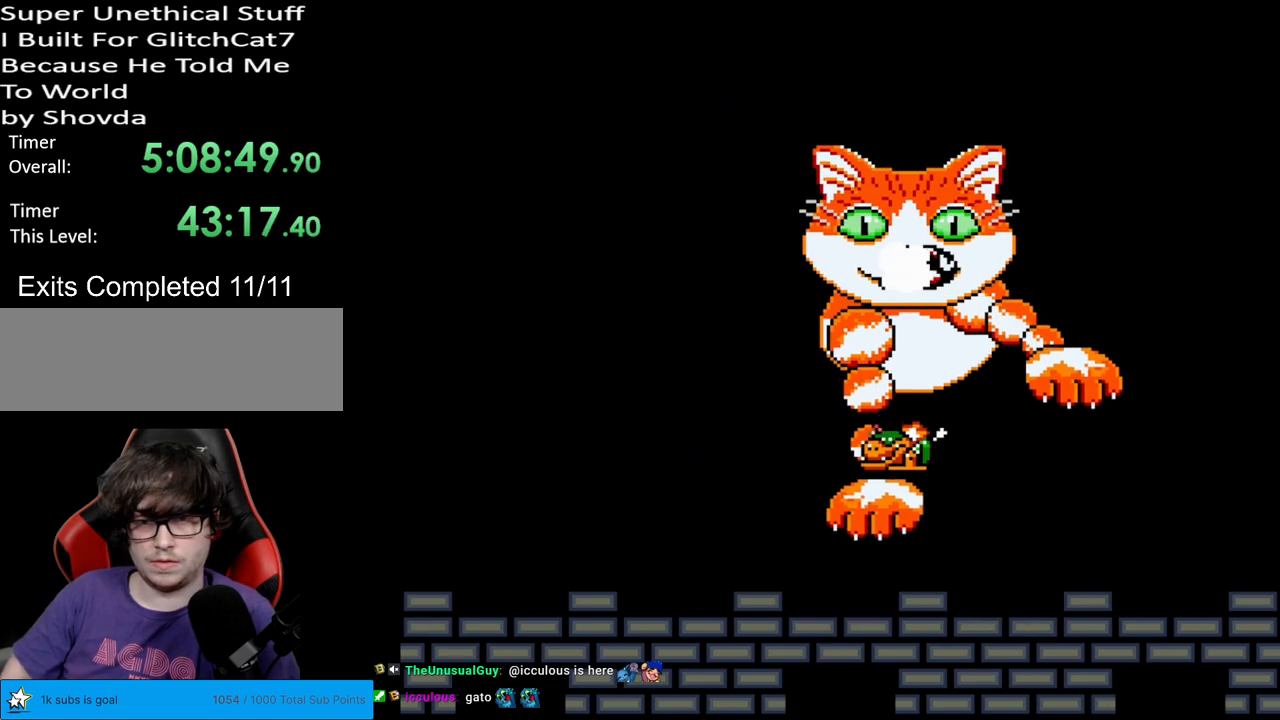
{"buttons": ["Y"], "events": [[167, "DPAD_LEFT", "up"], [200, "DPAD_RIGHT", "down"], [267, "DPAD_RIGHT", "up"]]}
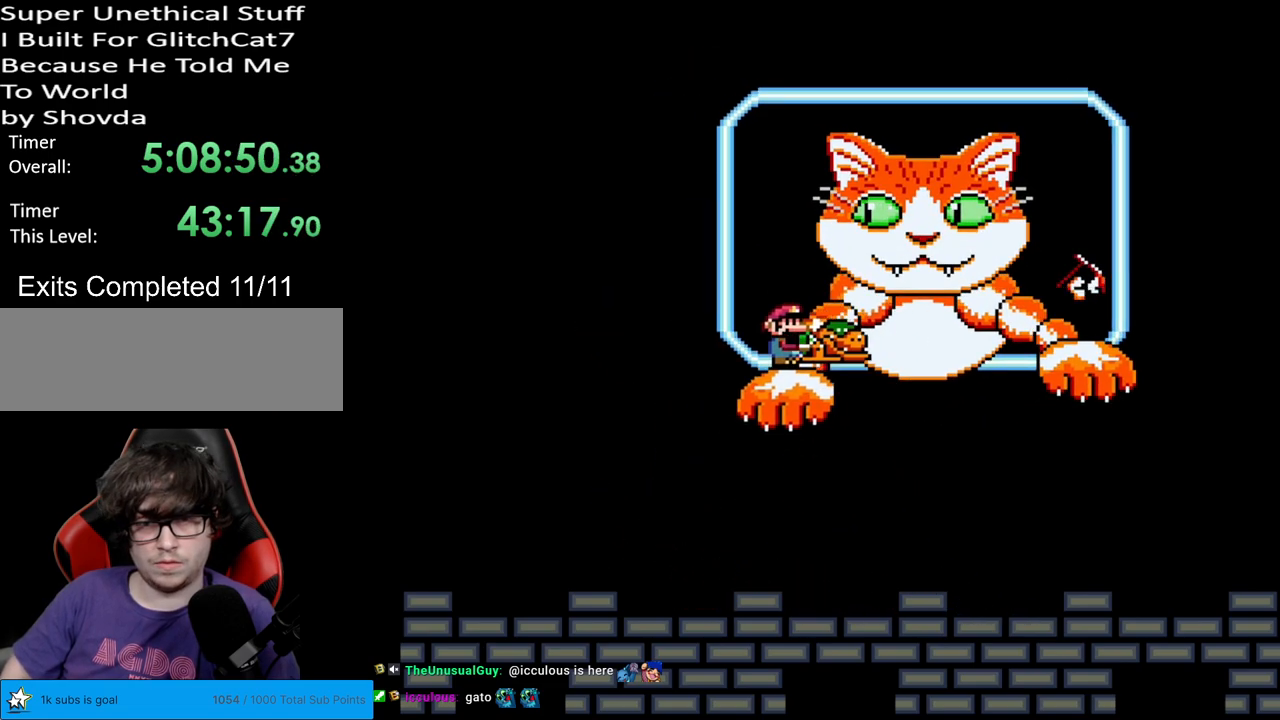
{"buttons": ["Y", "DPAD_RIGHT"], "events": [[183, "B", "down"], [317, "B", "up"], [500, "DPAD_RIGHT", "down"]]}
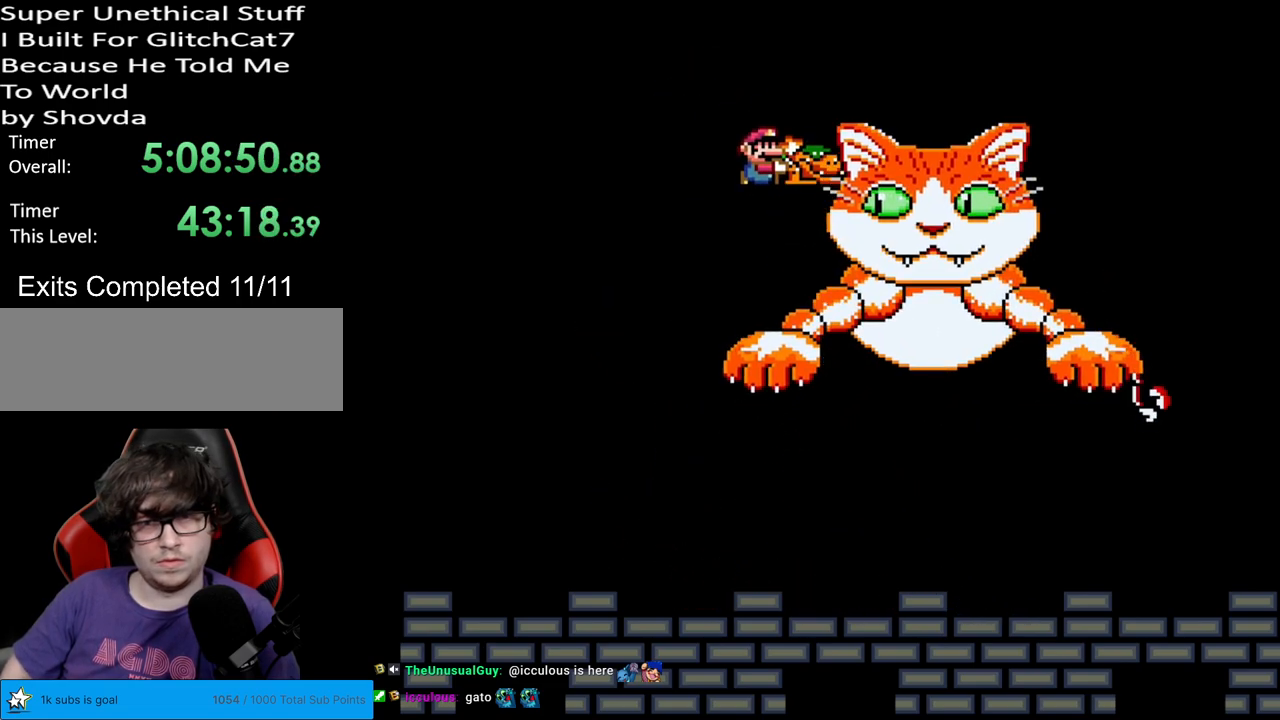
{"buttons": ["B", "Y", "DPAD_LEFT"], "events": [[133, "DPAD_RIGHT", "up"], [350, "B", "down"], [500, "DPAD_LEFT", "down"]]}
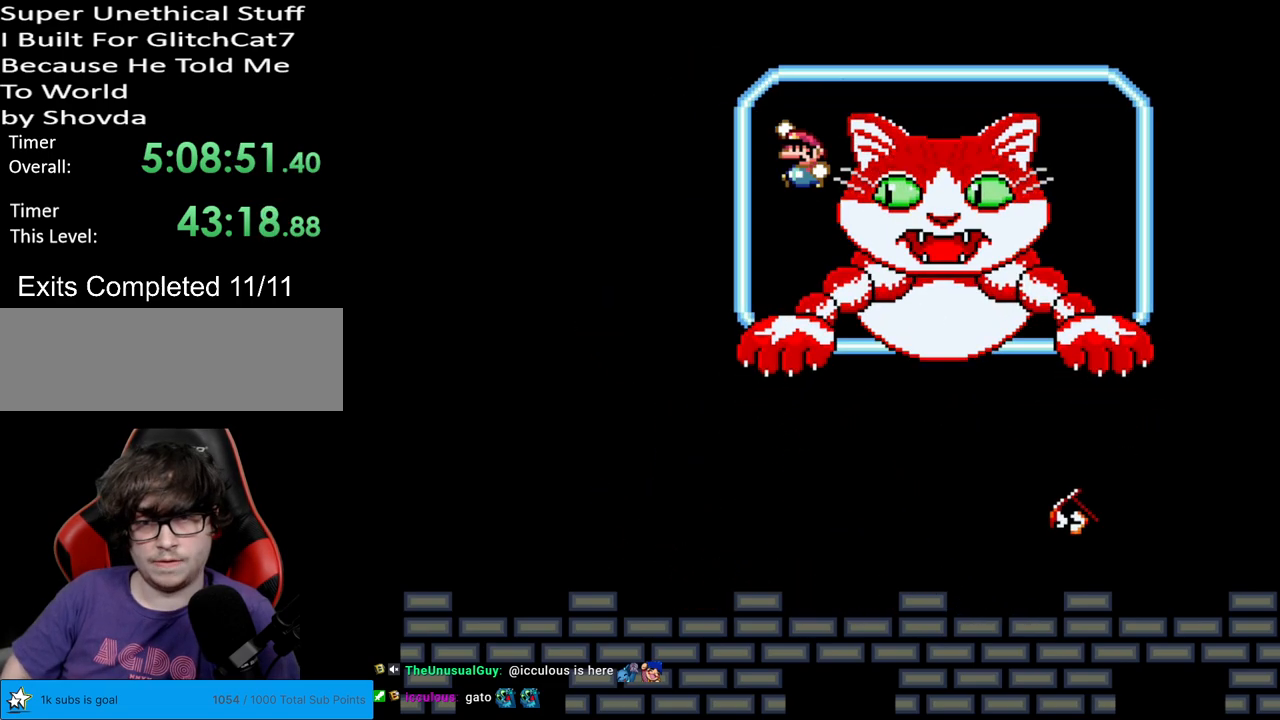
{"buttons": ["B", "Y", "DPAD_LEFT"], "events": []}
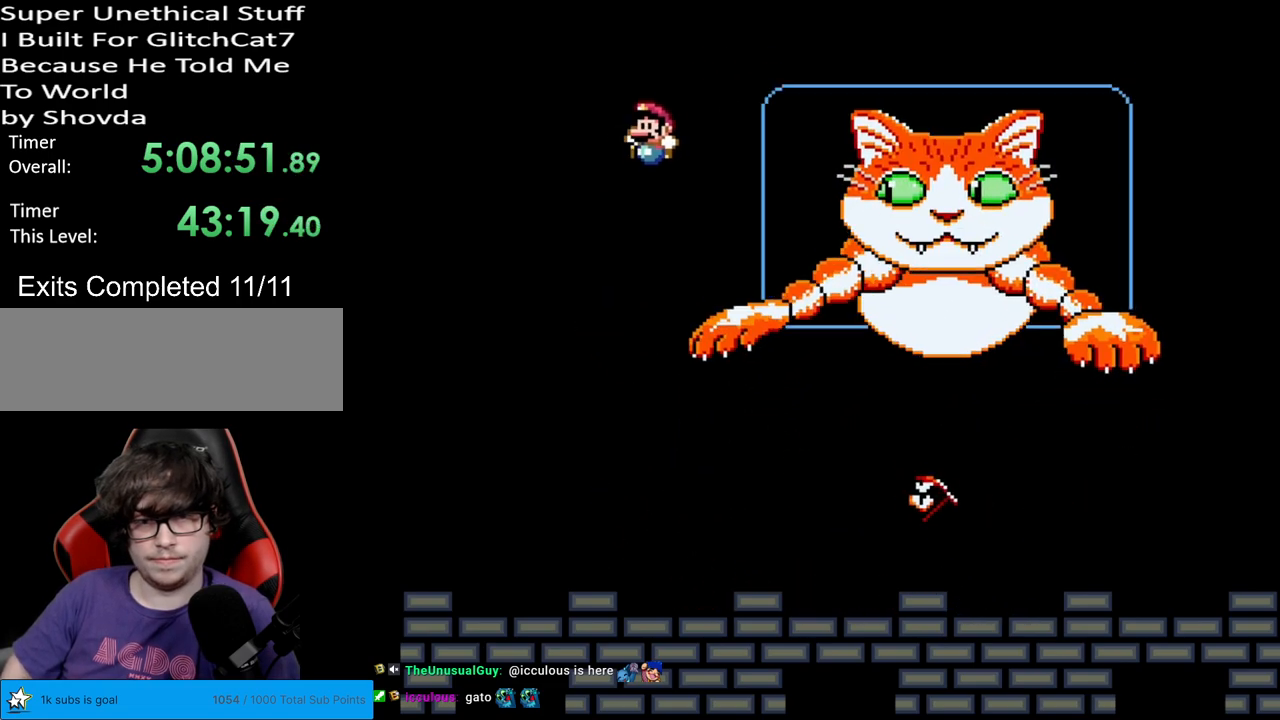
{"buttons": ["X"], "events": [[100, "B", "up"], [133, "DPAD_LEFT", "up"], [133, "DPAD_RIGHT", "down"], [250, "DPAD_RIGHT", "up"], [267, "DPAD_LEFT", "down"], [267, "Y", "up"], [283, "X", "down"], [417, "DPAD_LEFT", "up"]]}
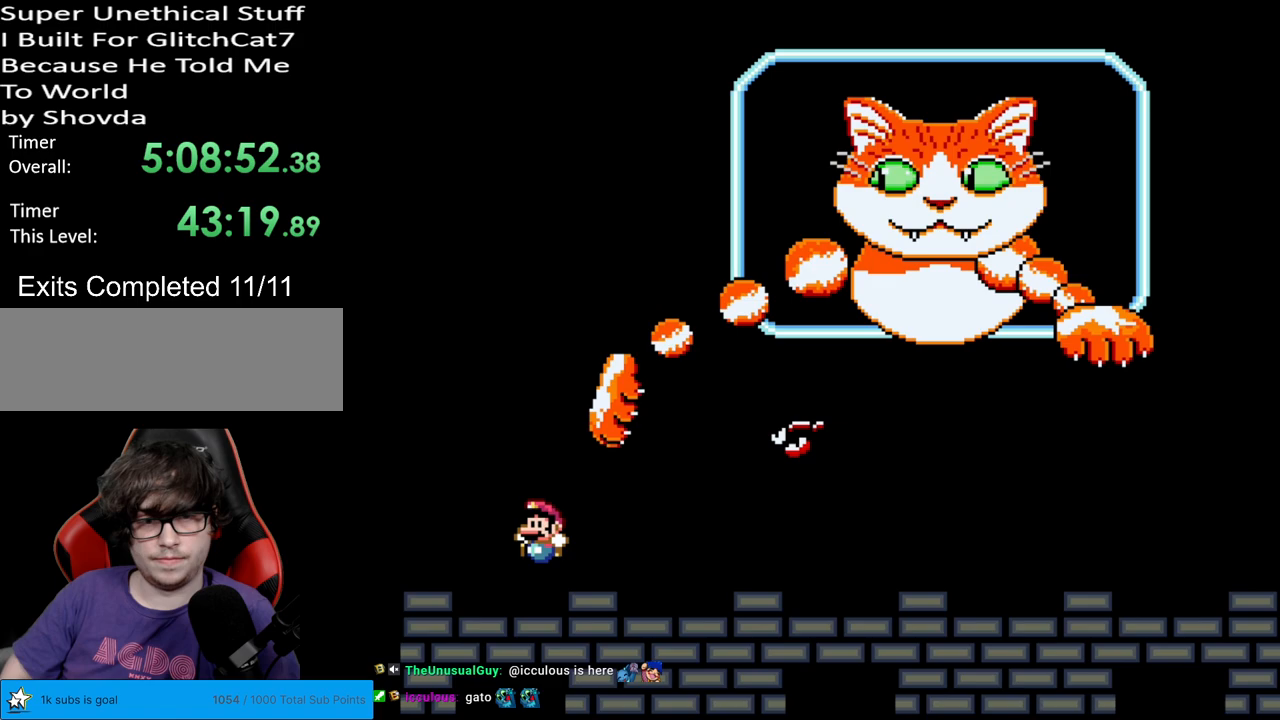
{"buttons": ["A", "X", "DPAD_RIGHT"], "events": [[33, "DPAD_LEFT", "down"], [67, "X", "up"], [150, "Y", "down"], [167, "X", "down"], [183, "A", "down"], [183, "Y", "up"], [333, "DPAD_LEFT", "up"], [350, "DPAD_RIGHT", "down"]]}
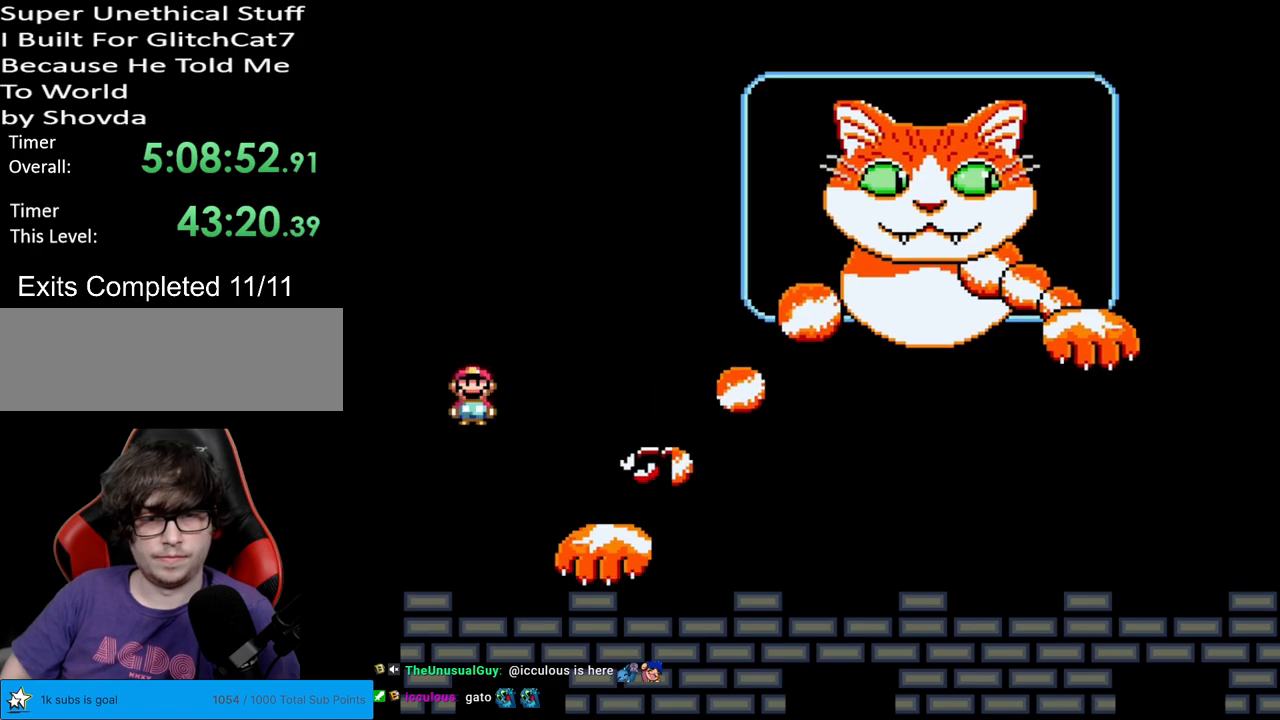
{"buttons": ["X", "Y"], "events": [[283, "DPAD_RIGHT", "up"], [283, "DPAD_UP", "down"], [300, "DPAD_LEFT", "down"], [317, "DPAD_UP", "up"], [483, "A", "up"], [483, "DPAD_LEFT", "up"], [500, "Y", "down"]]}
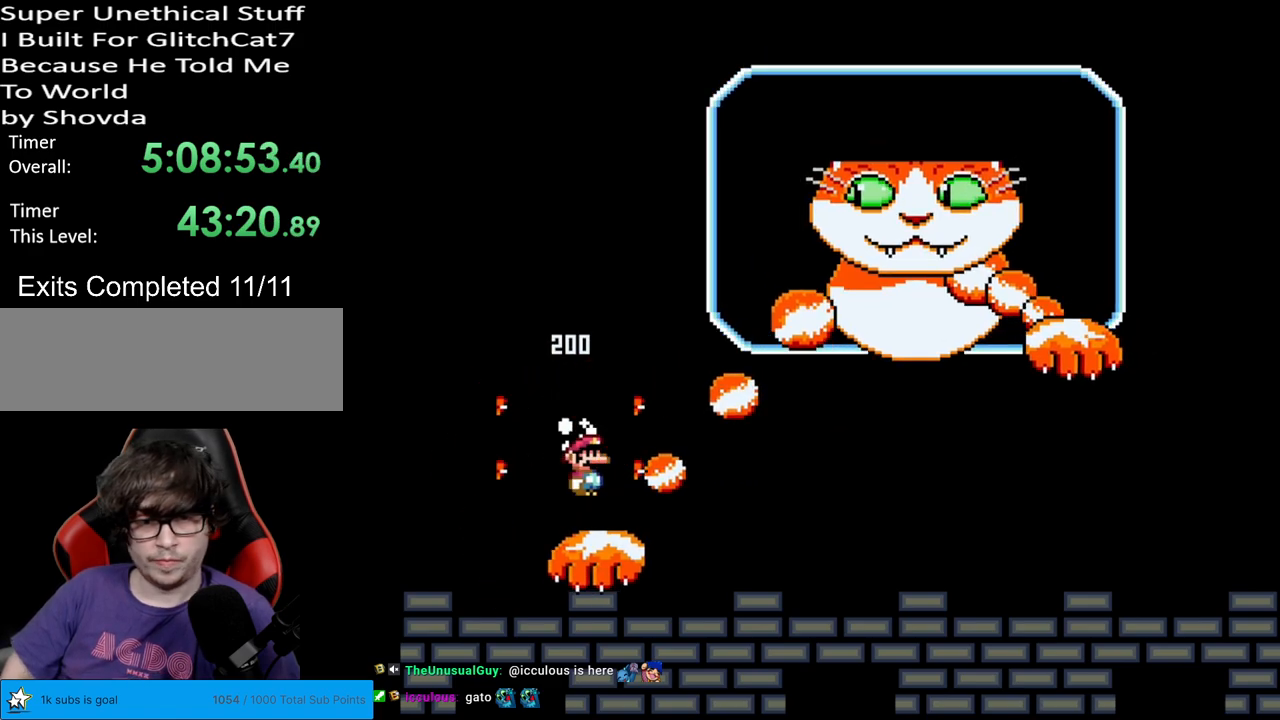
{"buttons": ["Y"], "events": [[17, "X", "up"]]}
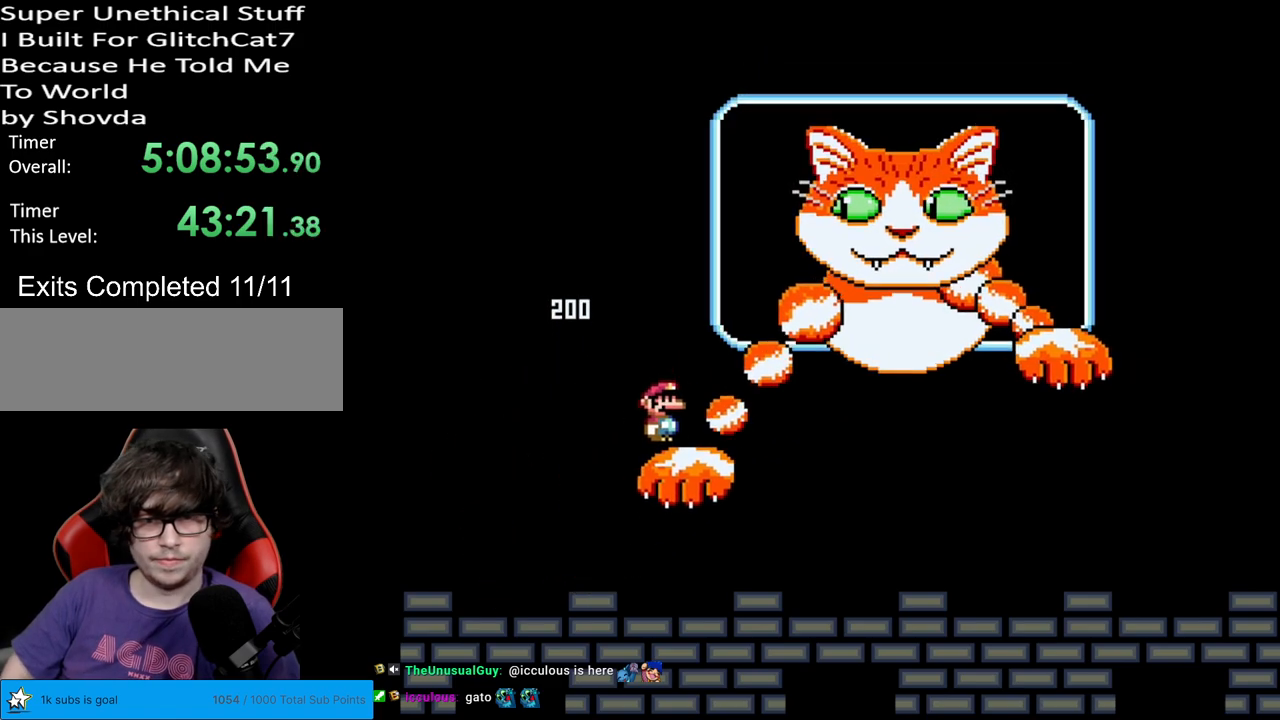
{"buttons": ["Y", "DPAD_RIGHT"], "events": [[50, "DPAD_LEFT", "down"], [67, "B", "down"], [167, "B", "up"], [350, "DPAD_LEFT", "up"], [450, "DPAD_RIGHT", "down"]]}
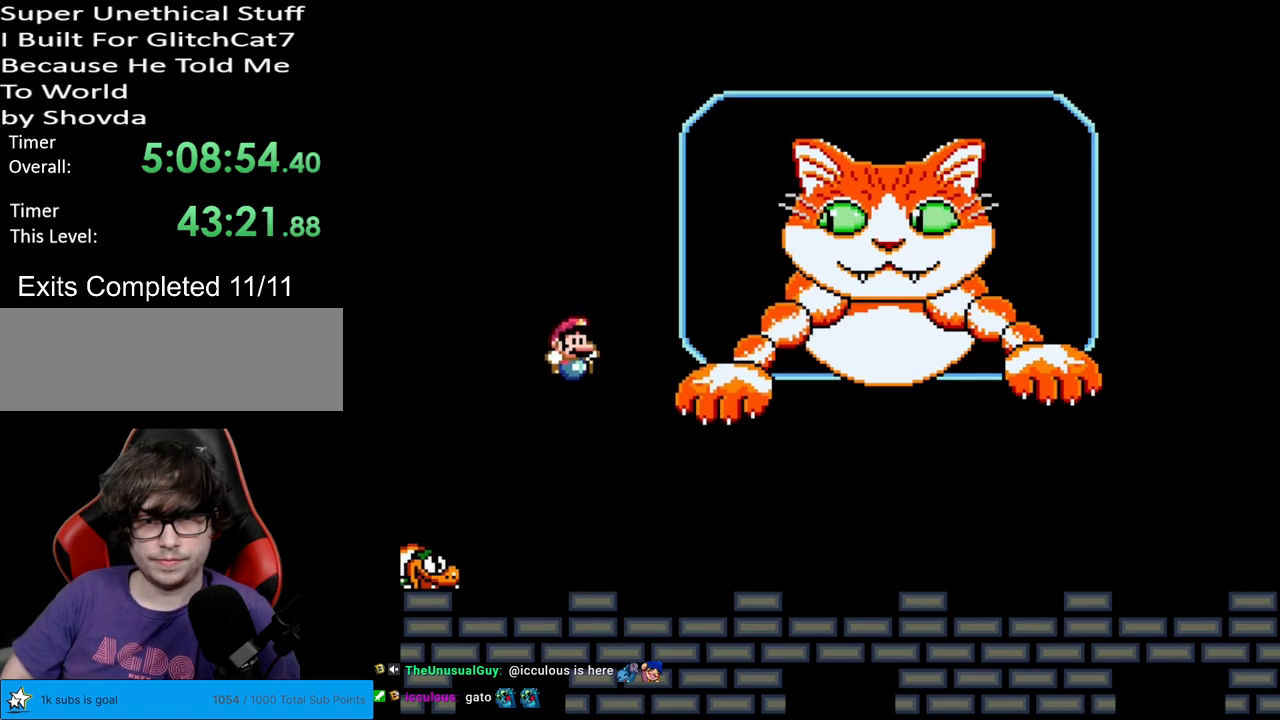
{"buttons": ["Y", "DPAD_LEFT"], "events": [[267, "DPAD_RIGHT", "up"], [267, "DPAD_UP", "down"], [283, "DPAD_LEFT", "down"], [283, "DPAD_UP", "up"], [383, "B", "down"], [450, "B", "up"]]}
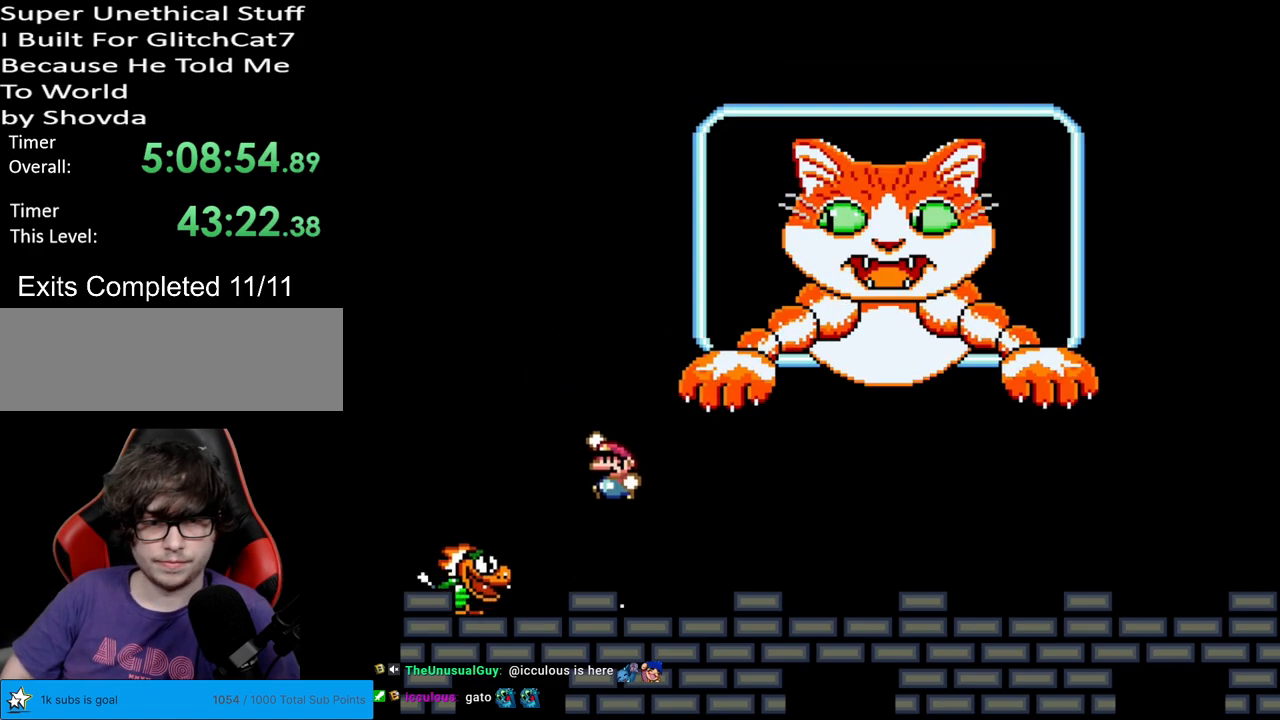
{"buttons": ["Y"], "events": [[67, "B", "down"], [133, "B", "up"], [233, "DPAD_LEFT", "up"], [267, "DPAD_RIGHT", "down"], [467, "DPAD_RIGHT", "up"]]}
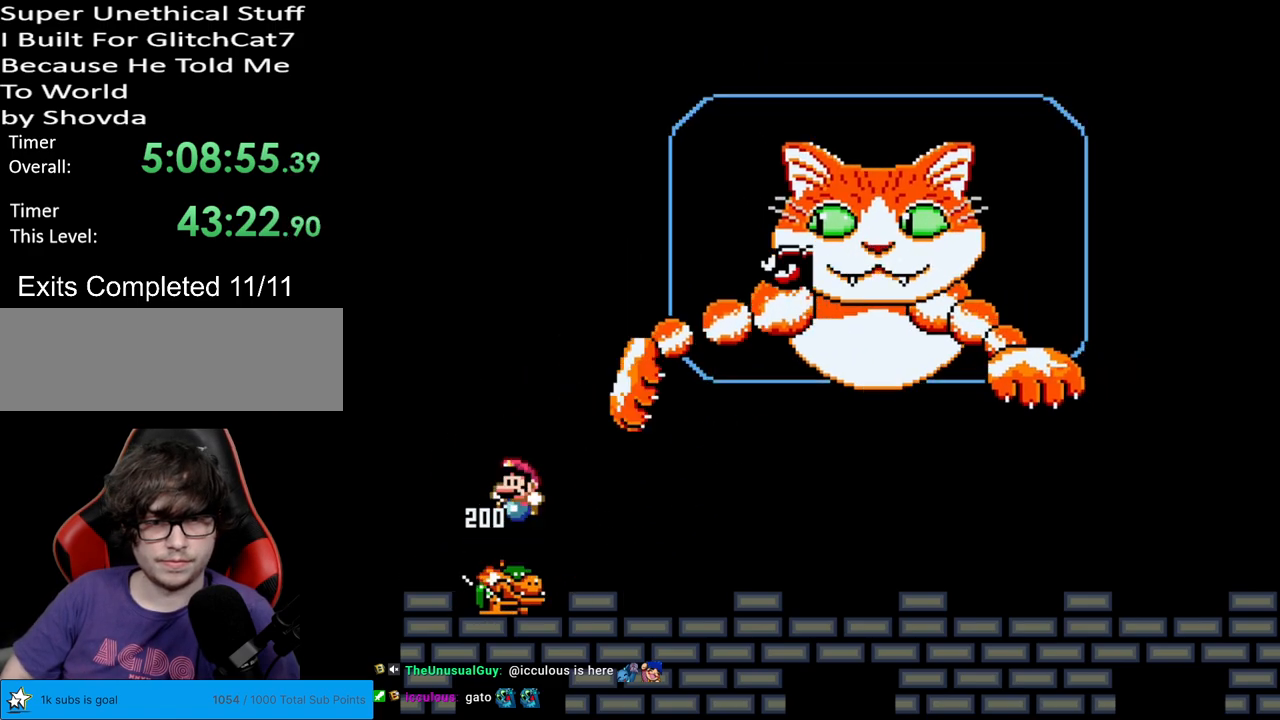
{"buttons": ["B", "Y"], "events": [[17, "DPAD_LEFT", "down"], [250, "B", "down"], [500, "DPAD_LEFT", "up"]]}
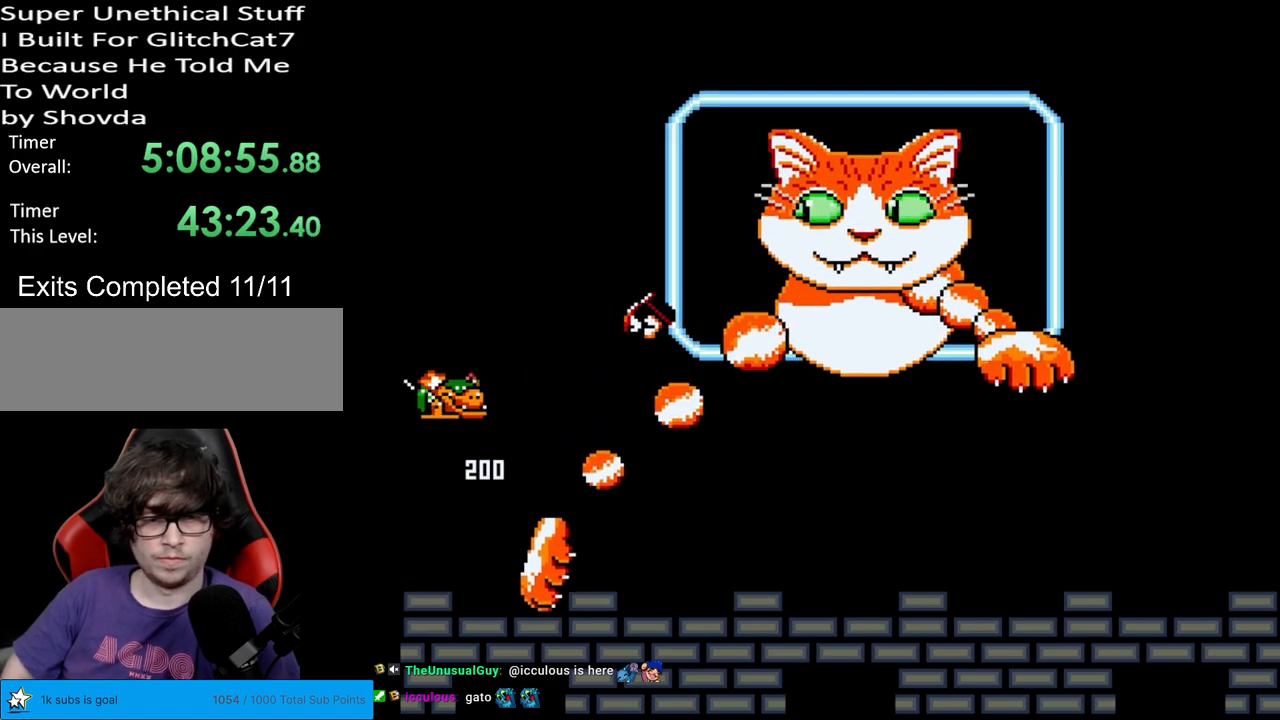
{"buttons": ["Y", "DPAD_RIGHT"], "events": [[17, "DPAD_RIGHT", "down"], [250, "DPAD_LEFT", "down"], [250, "DPAD_RIGHT", "up"], [250, "DPAD_UP", "down"], [267, "DPAD_UP", "up"], [317, "B", "up"], [433, "DPAD_LEFT", "up"], [433, "DPAD_RIGHT", "down"]]}
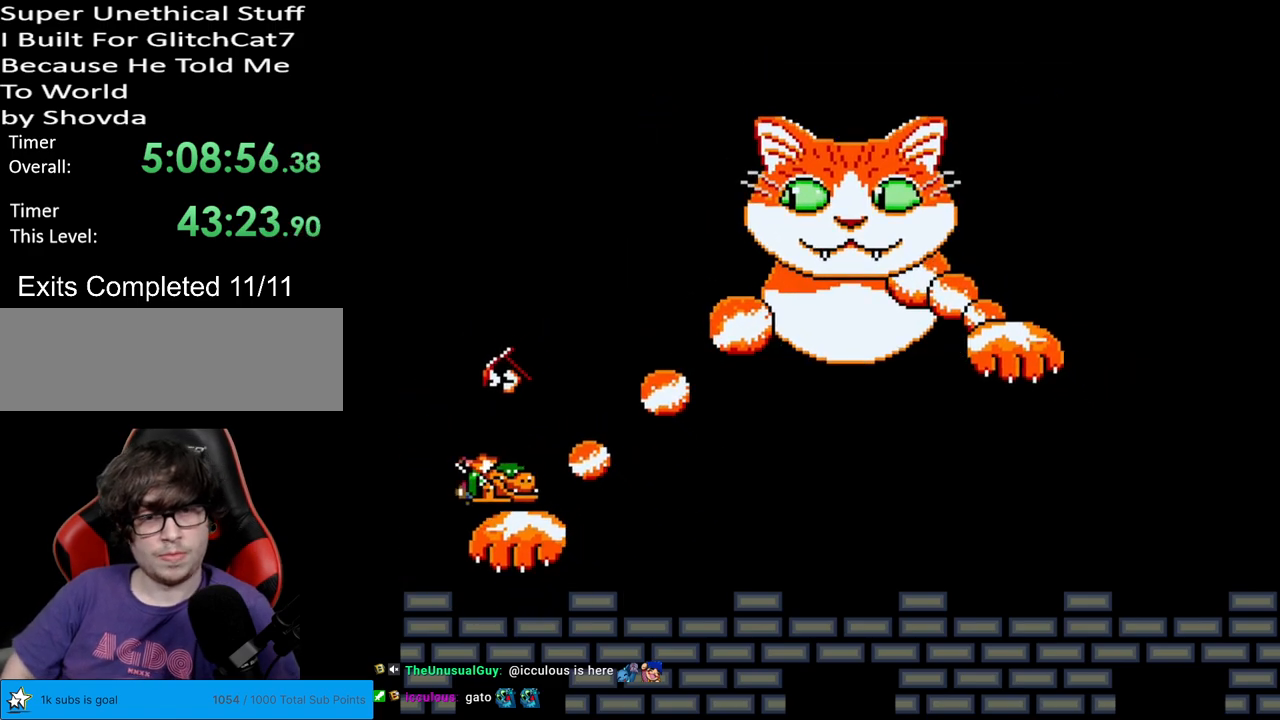
{"buttons": ["Y", "DPAD_RIGHT"], "events": [[283, "B", "down"], [300, "DPAD_RIGHT", "up"], [300, "DPAD_UP", "down"], [317, "DPAD_LEFT", "down"], [317, "DPAD_UP", "up"], [417, "B", "up"], [483, "DPAD_LEFT", "up"], [500, "DPAD_RIGHT", "down"]]}